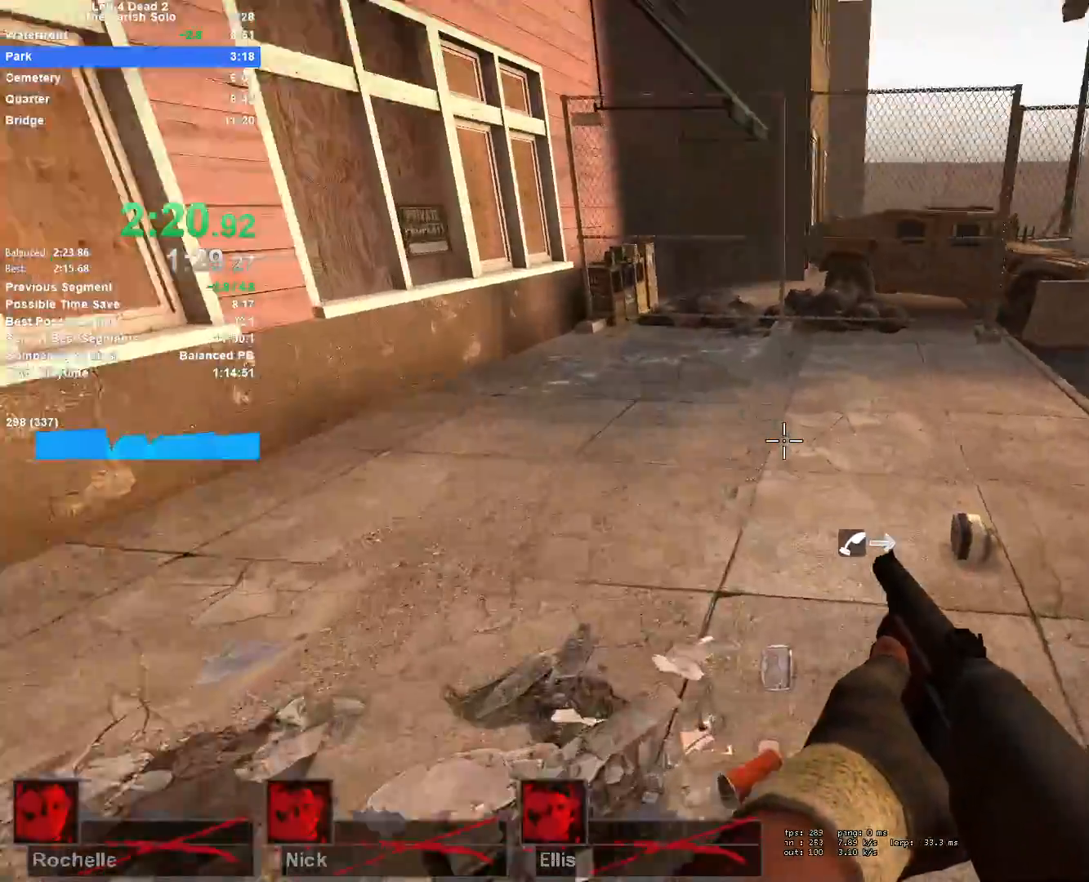
Gameplay with keyboard and mouse; each line is a JSON object with the keys and mouse buttons held at the frame after it. "events" lists presses ("down") and releases ("up") of "1", "2", "3", "4", "5", "a", "alt", "c", "ctrl", "d", "e", "f", "q", "r", "s", "shift", "space", "tab", "v", "w", "x", "z", "mouse_left", "mouse_middle", "mouse_right", "mouse_mb4", "mouse_mb5", "mouse_wheel_up" and "mouse_wheel_down" between this image and that frame as [ms after this image, input, new state], when the widget could be followed in between. "mouse_left", "mouse_middle", "mouse_right", "mouse_mb4", "mouse_mb5", "mouse_wheel_up", "mouse_wheel_down" = the "left", "middle", "right", "mb4", "mb5", "wheel_up", "wheel_down" buttons of the "mouse" list. No other keys are recorded. Mouse movement is not recorded.
{"keys": ["d"], "mouse": [], "events": [[117, "space", "down"], [350, "space", "up"]]}
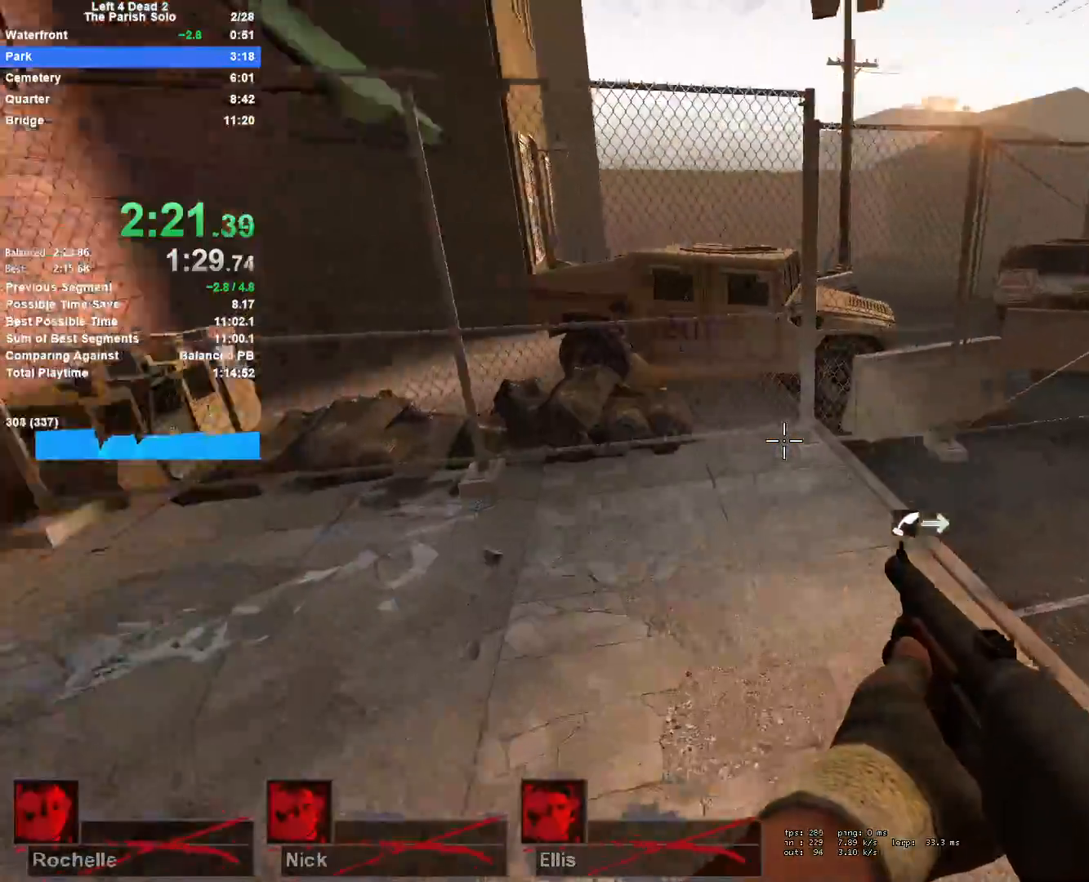
{"keys": ["d"], "mouse": [], "events": [[267, "space", "down"], [500, "space", "up"]]}
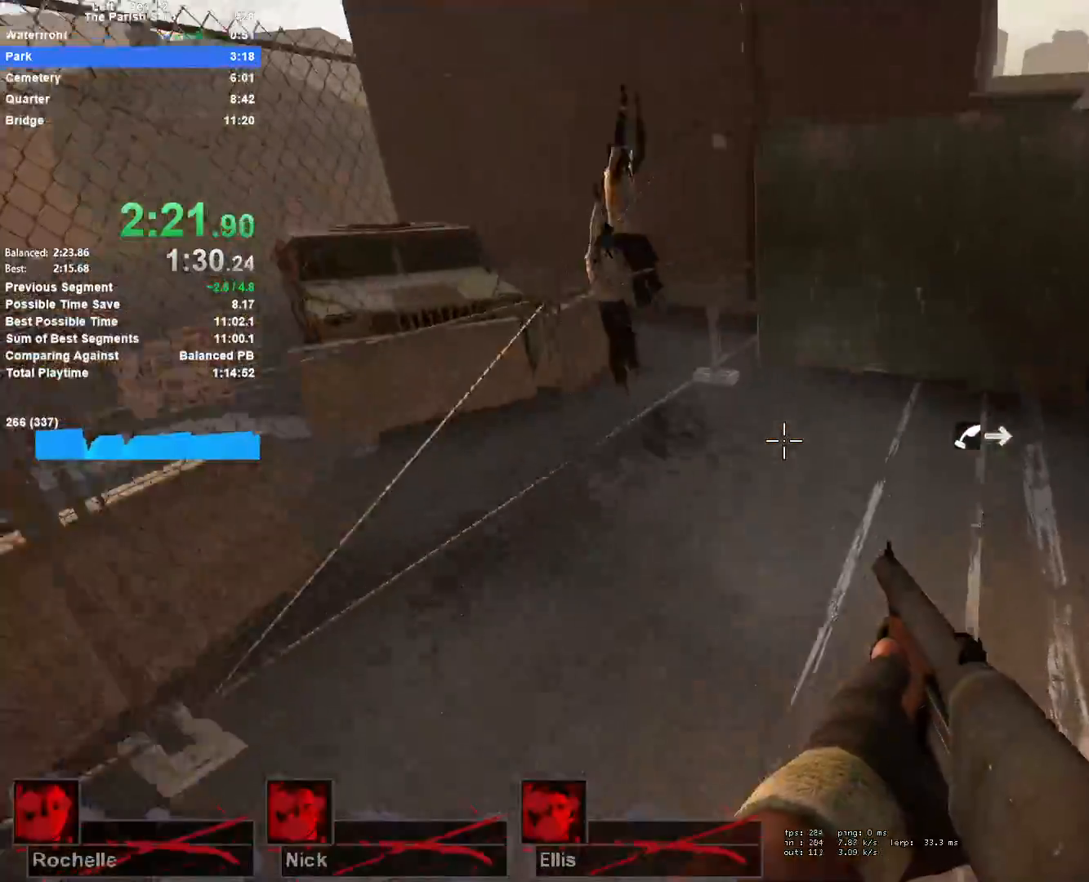
{"keys": ["d", "w"], "mouse": [], "events": [[183, "mouse_left", "down"], [333, "mouse_left", "up"], [417, "w", "down"]]}
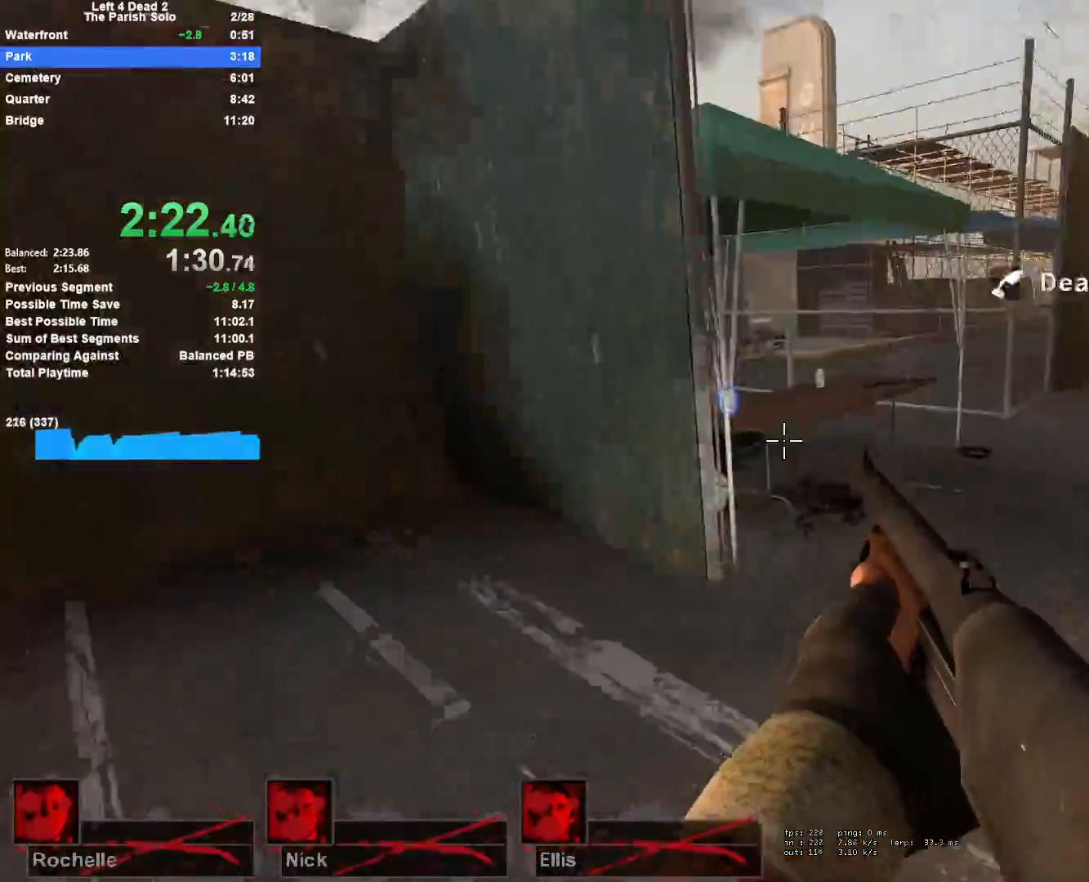
{"keys": ["d", "w"], "mouse": [], "events": [[17, "d", "up"], [150, "d", "down"], [300, "d", "up"], [383, "d", "down"]]}
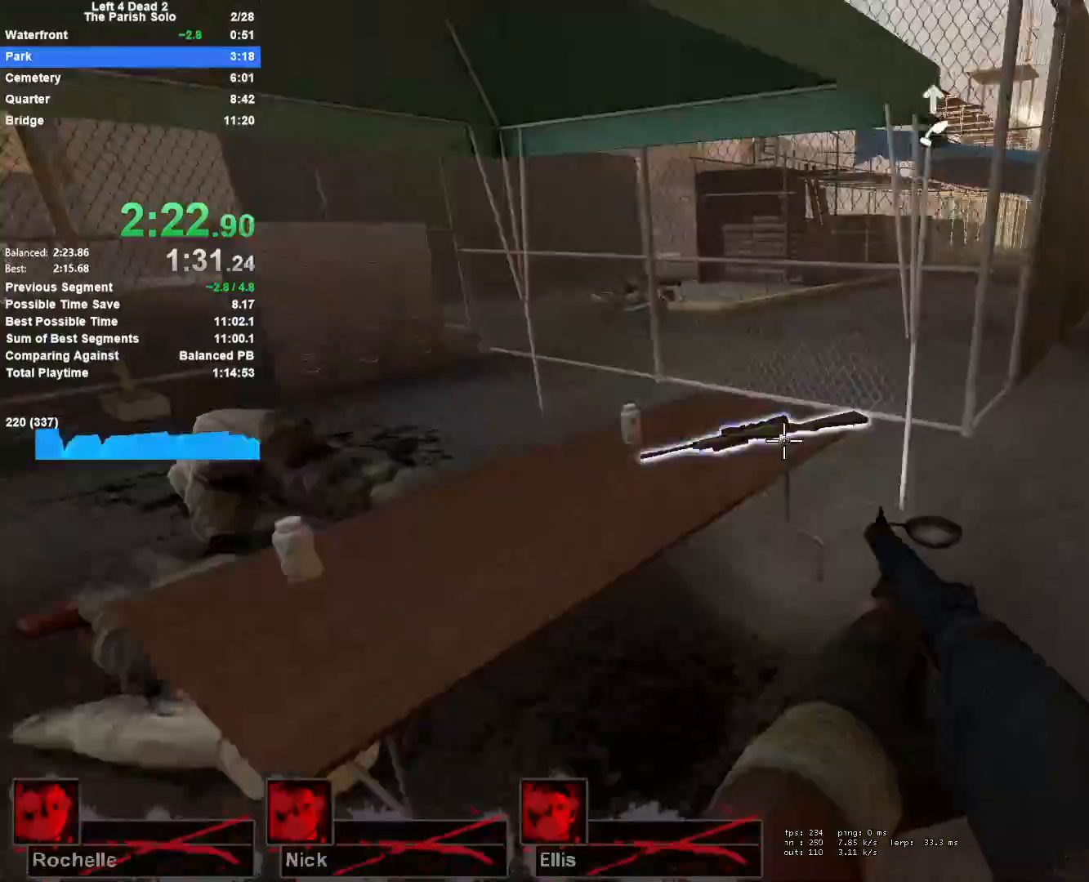
{"keys": ["d", "w"], "mouse": [], "events": [[400, "d", "up"], [500, "d", "down"]]}
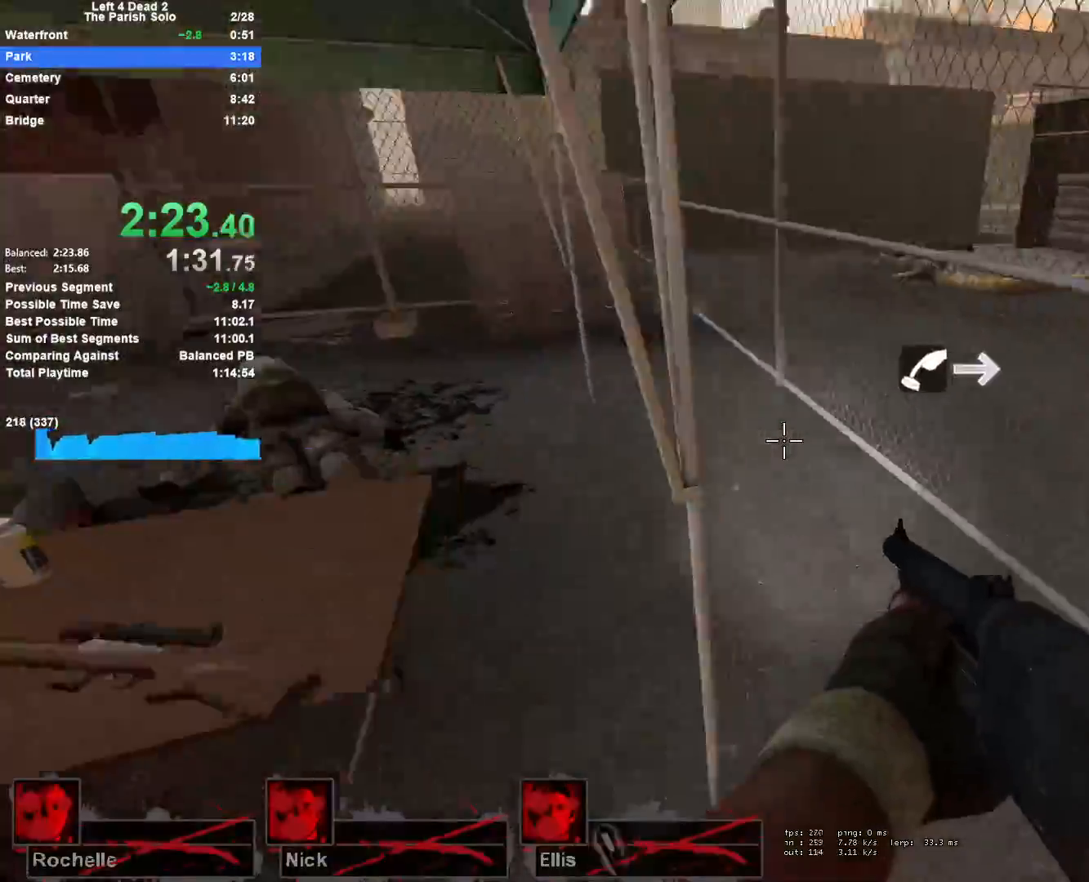
{"keys": ["d", "w"], "mouse": [], "events": [[100, "d", "up"], [417, "d", "down"]]}
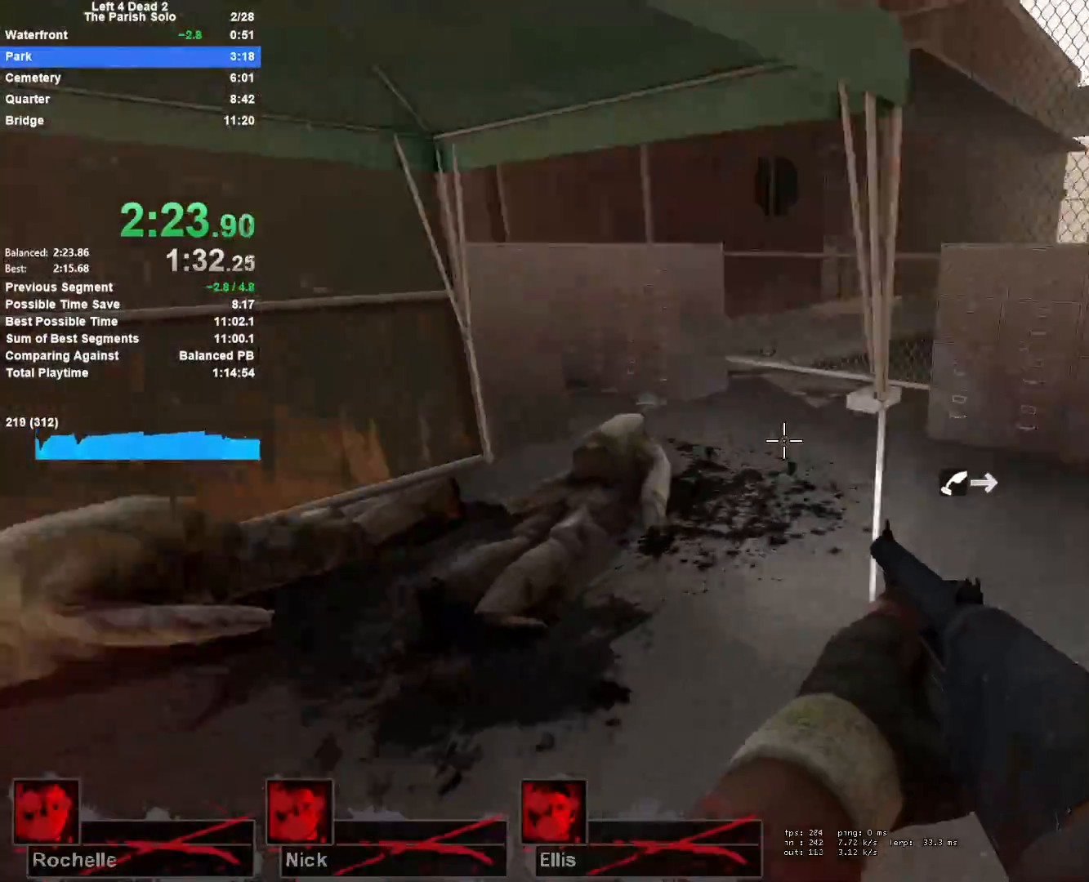
{"keys": ["w"], "mouse": [], "events": [[350, "d", "up"]]}
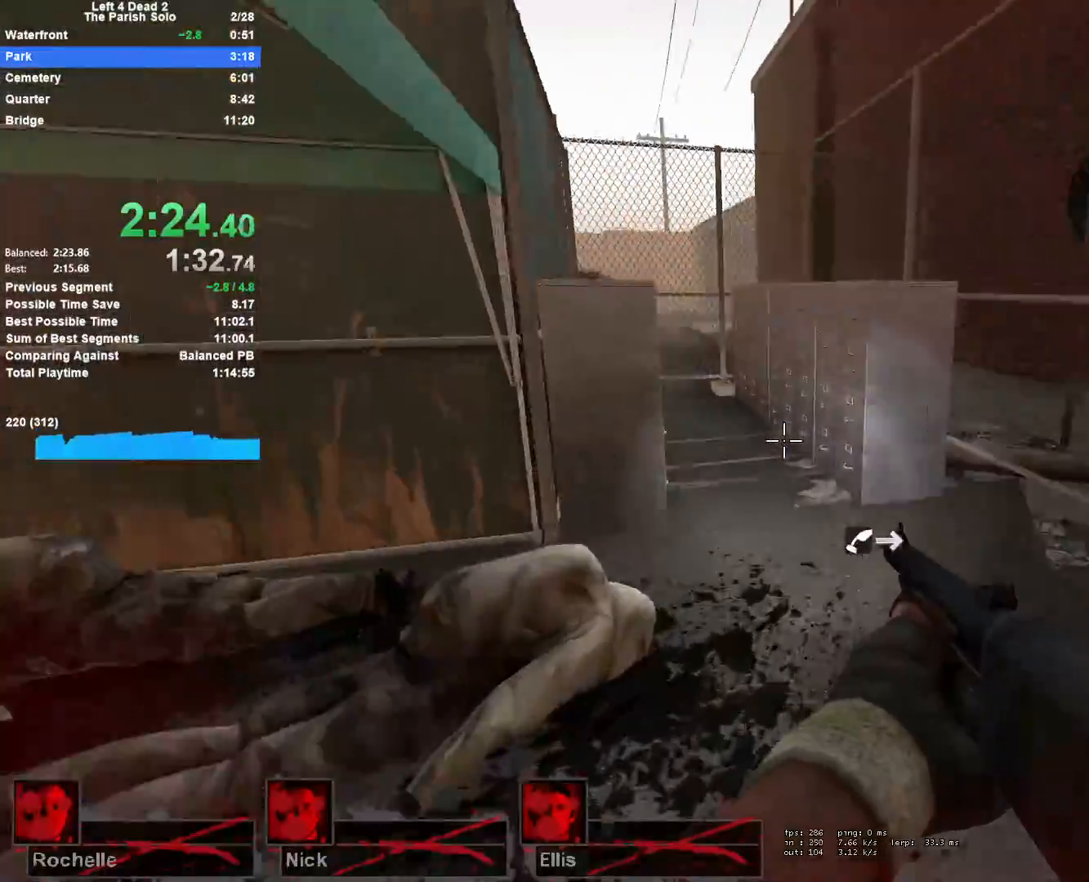
{"keys": ["w"], "mouse": [], "events": [[133, "r", "down"], [267, "r", "up"]]}
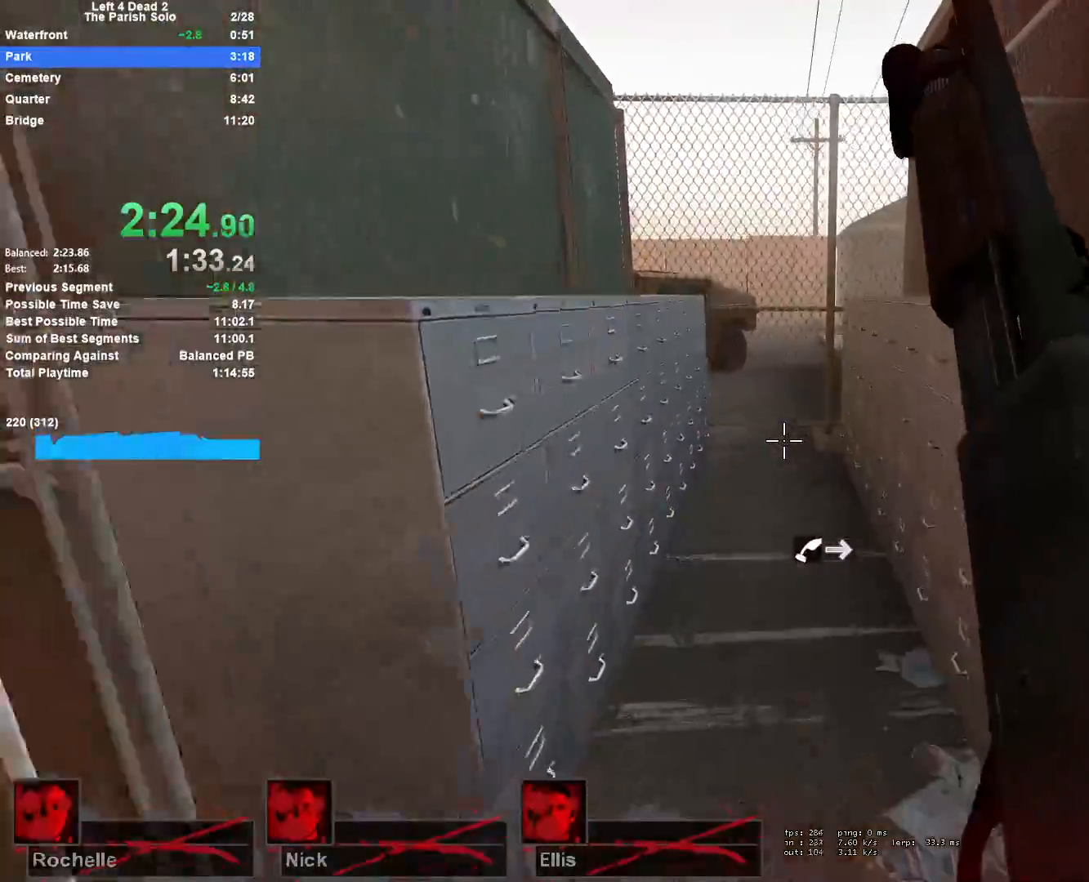
{"keys": ["d", "space", "w"], "mouse": [], "events": [[417, "d", "down"], [467, "space", "down"]]}
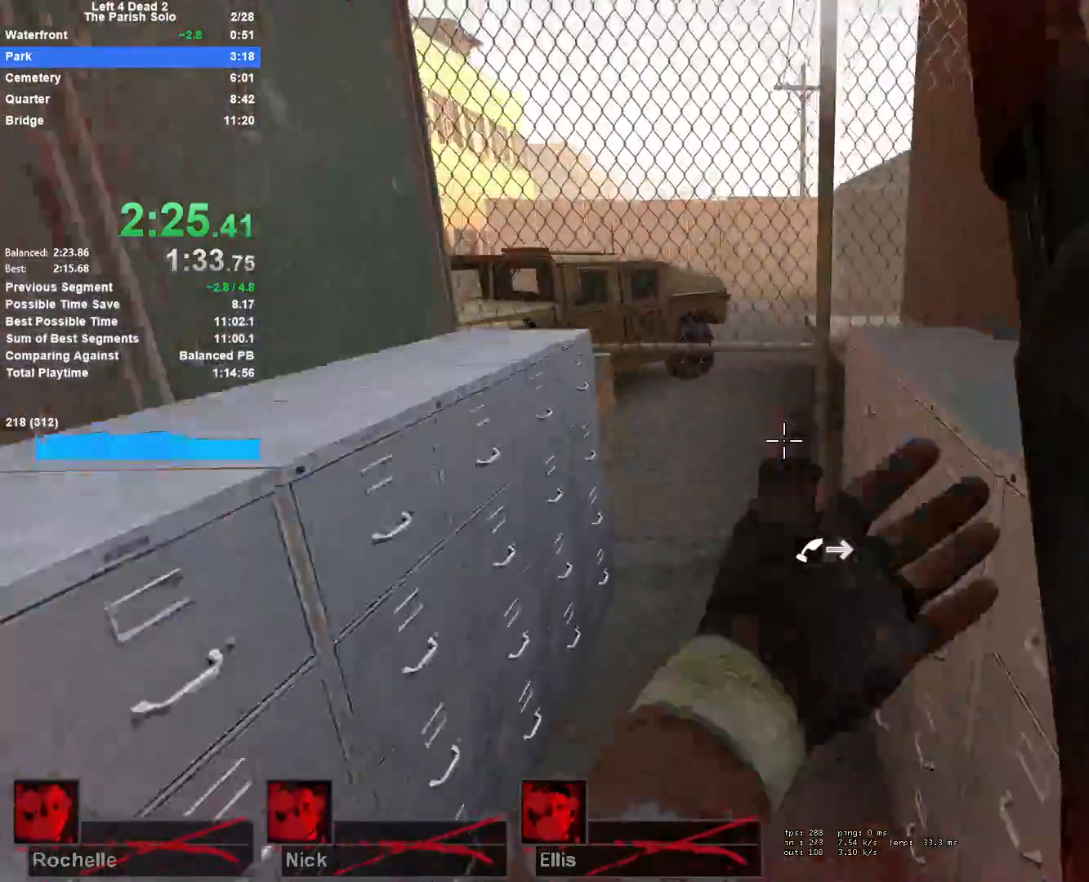
{"keys": ["d", "shift"], "mouse": [], "events": [[17, "shift", "down"], [67, "w", "up"], [150, "space", "up"]]}
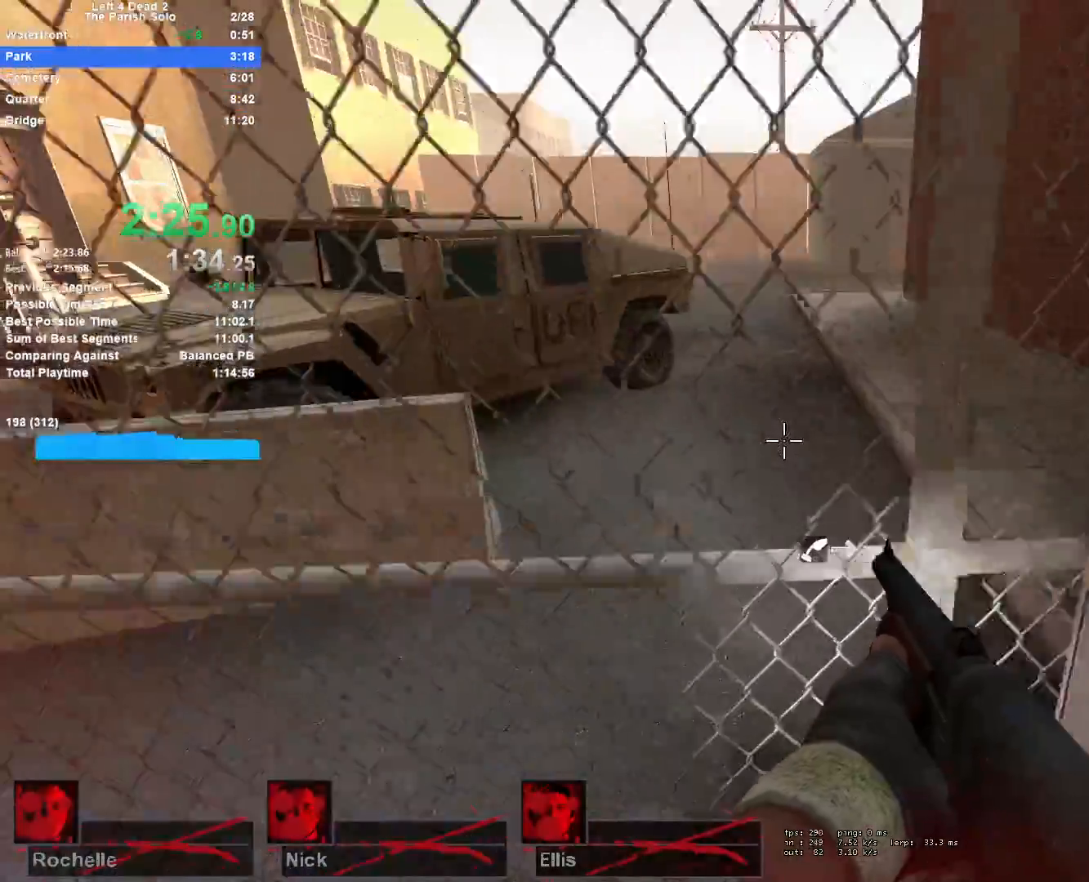
{"keys": ["d", "shift", "space", "w"], "mouse": [], "events": [[117, "space", "down"], [167, "w", "down"]]}
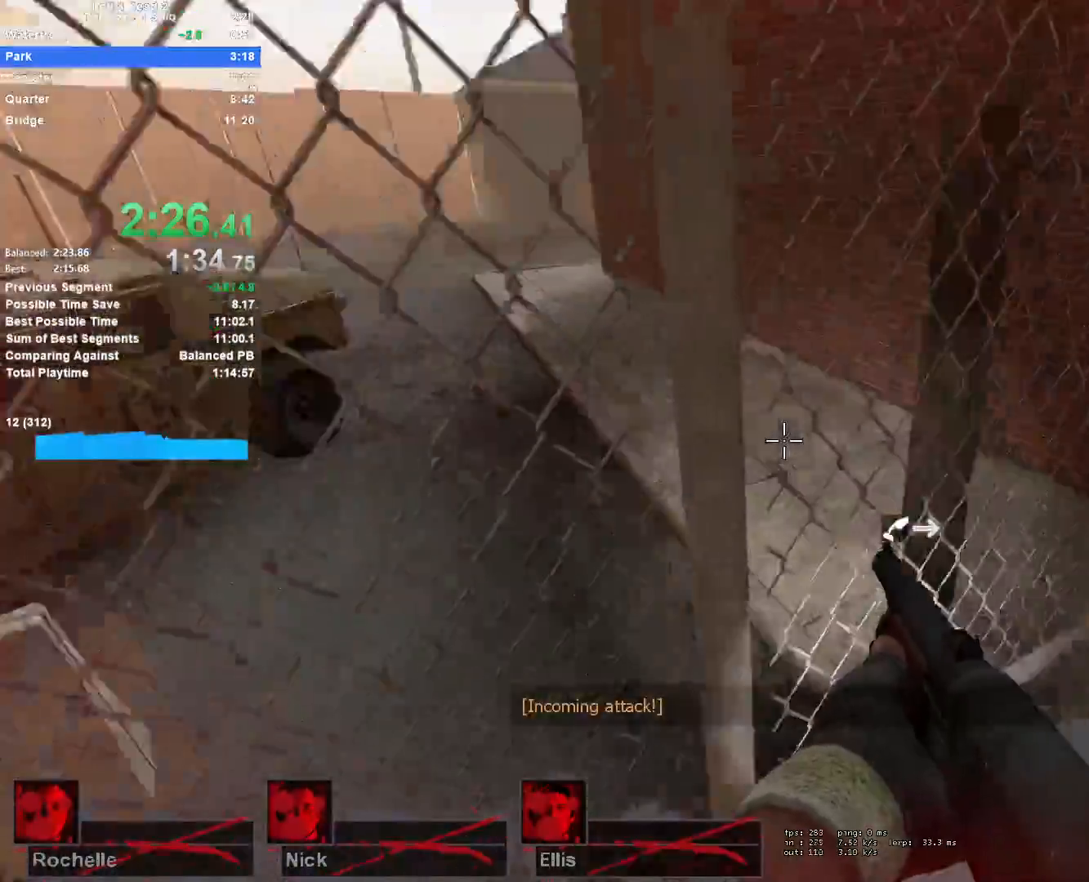
{"keys": ["w"], "mouse": [], "events": [[183, "shift", "up"], [183, "space", "up"], [283, "d", "up"]]}
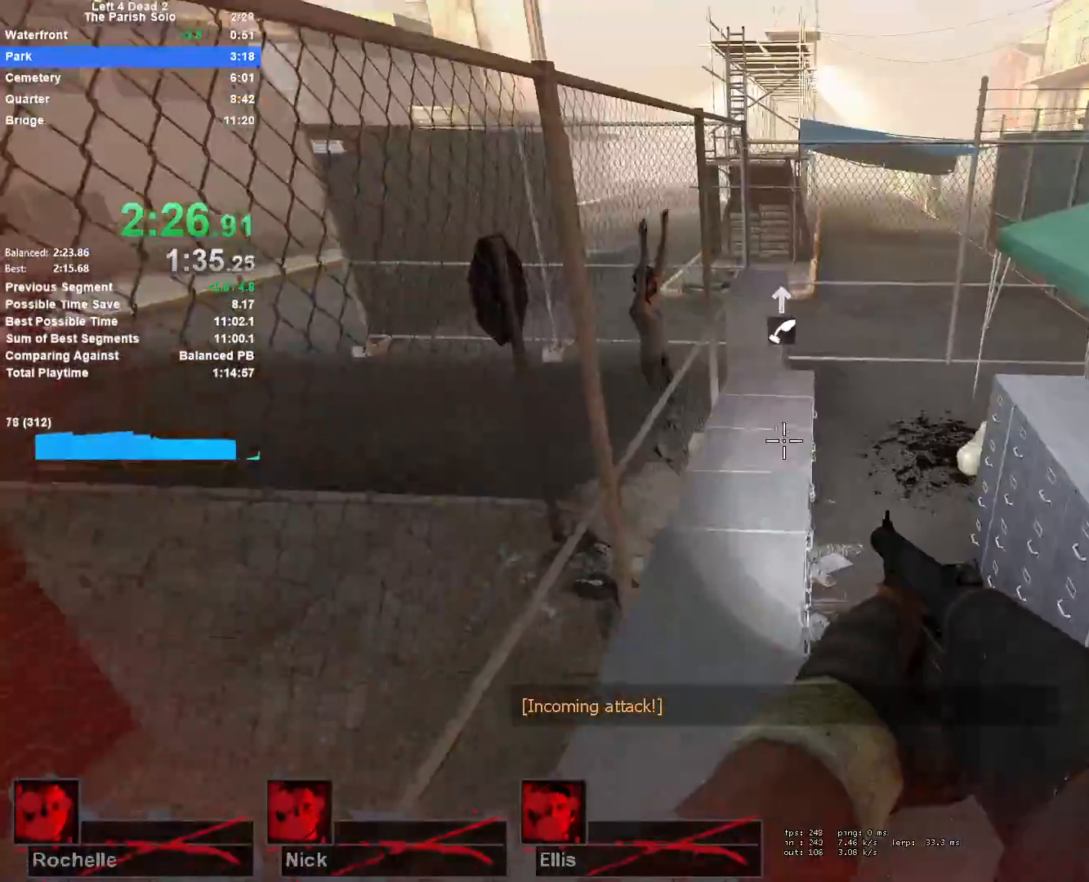
{"keys": ["d", "w"], "mouse": ["left", "right"], "events": [[383, "mouse_left", "down"], [433, "d", "down"], [433, "mouse_right", "down"]]}
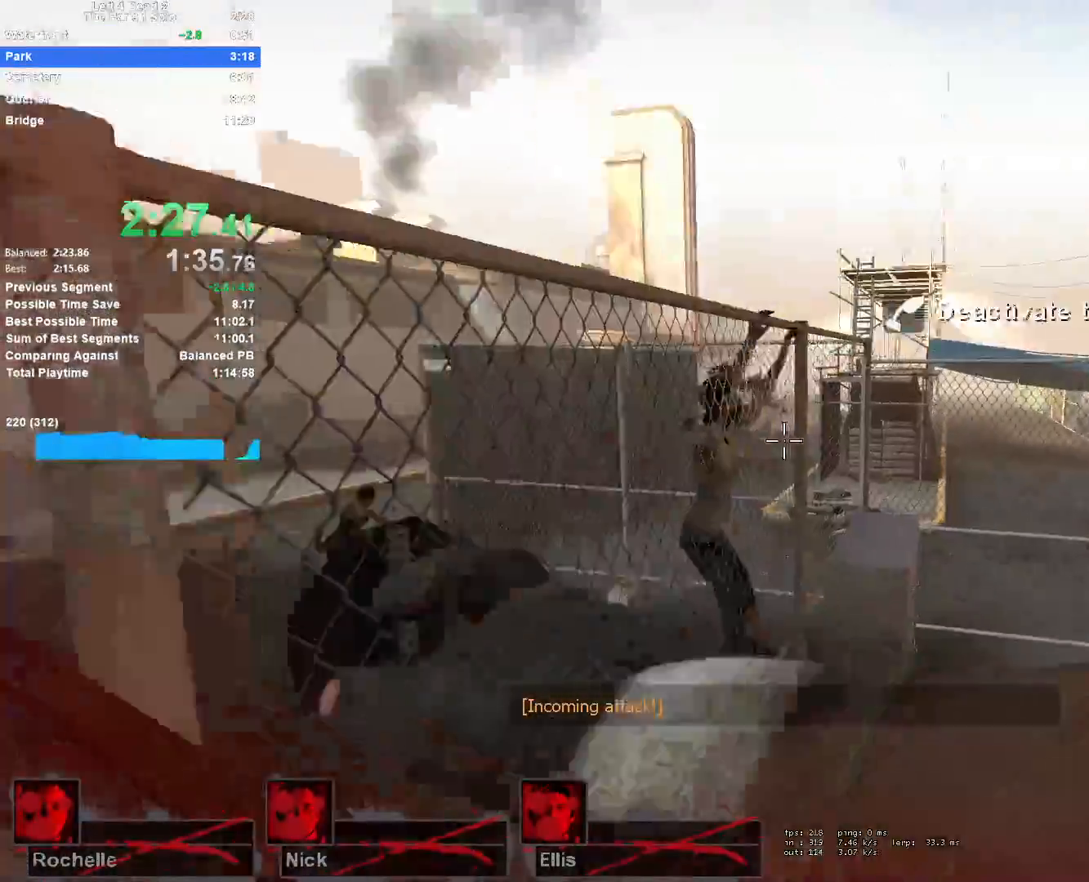
{"keys": ["a"], "mouse": [], "events": [[33, "d", "up"], [33, "mouse_left", "up"], [83, "mouse_right", "up"], [267, "space", "down"], [367, "a", "down"], [400, "w", "up"], [450, "space", "up"]]}
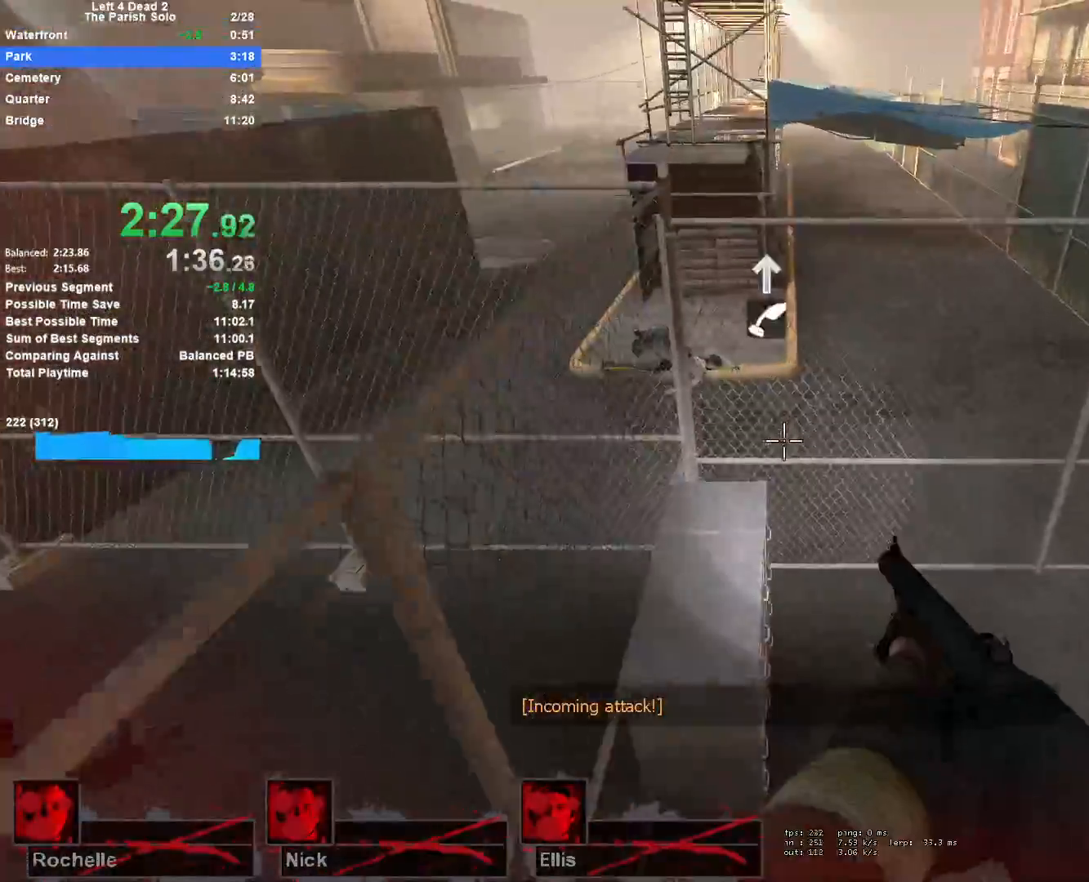
{"keys": ["a"], "mouse": [], "events": [[133, "r", "down"], [283, "r", "up"]]}
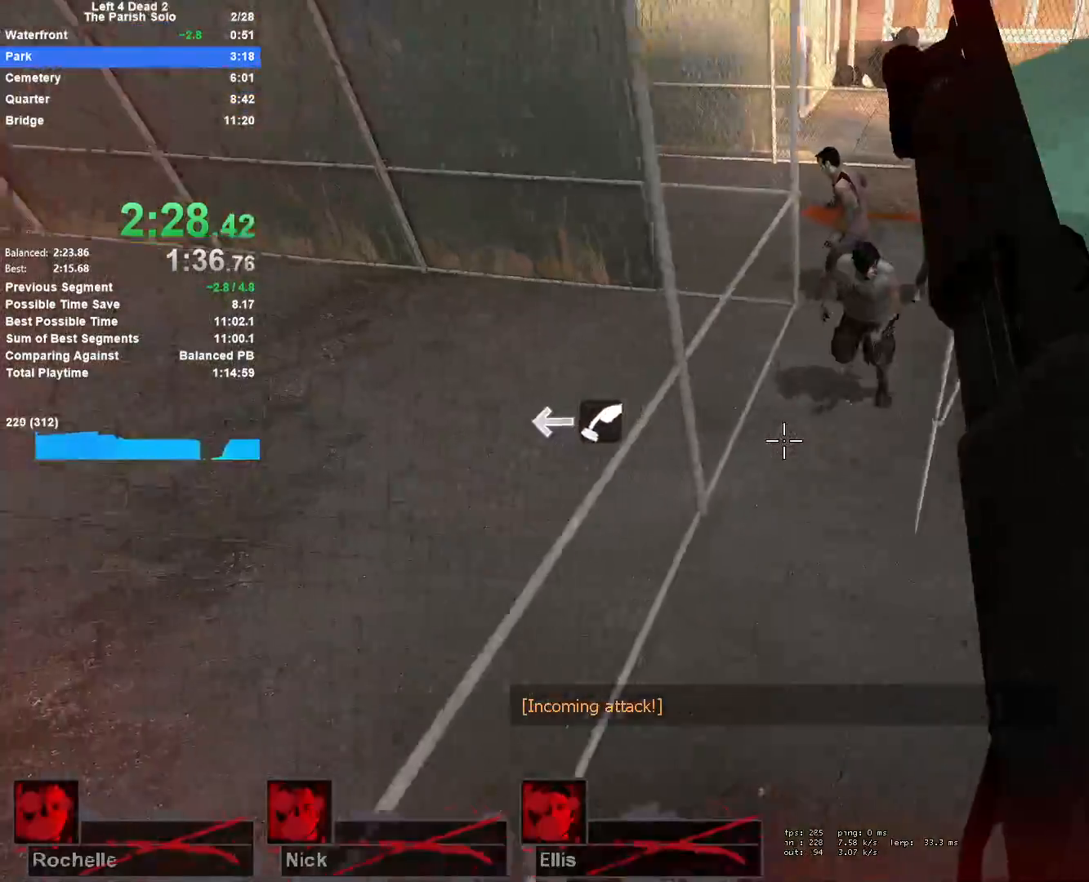
{"keys": ["a", "space"], "mouse": [], "events": [[17, "s", "down"], [100, "s", "up"], [200, "a", "up"], [483, "a", "down"], [483, "space", "down"]]}
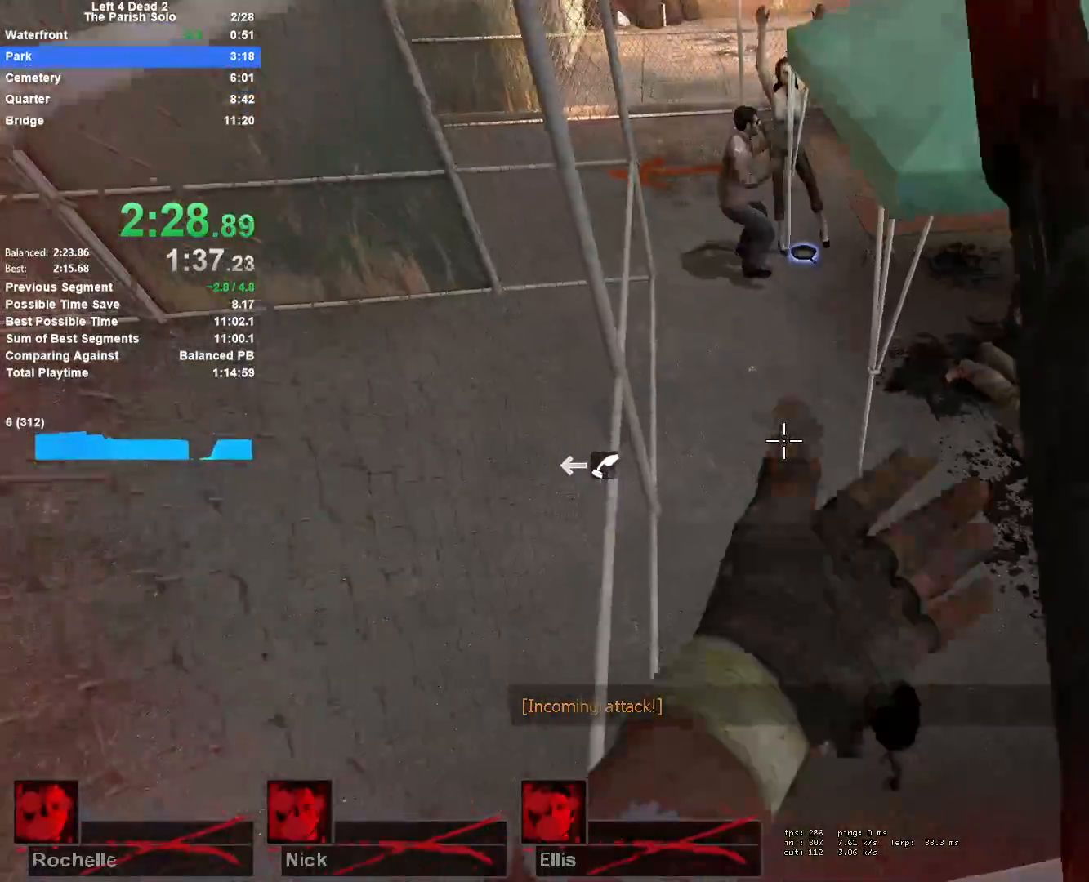
{"keys": ["a"], "mouse": [], "events": [[117, "space", "up"], [167, "space", "down"], [217, "space", "up"], [317, "space", "down"], [350, "space", "up"], [400, "space", "down"], [500, "space", "up"]]}
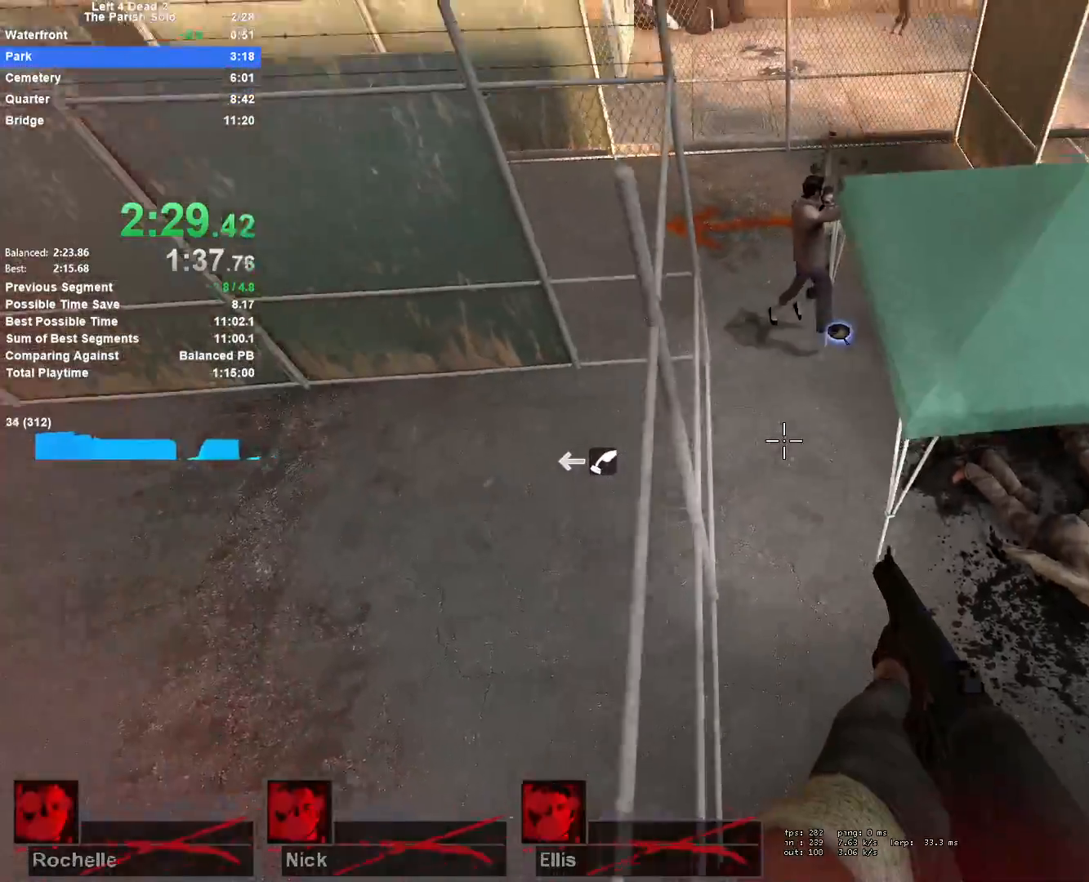
{"keys": ["a", "w"], "mouse": [], "events": [[50, "space", "down"], [133, "space", "up"], [183, "space", "down"], [283, "space", "up"], [367, "w", "down"]]}
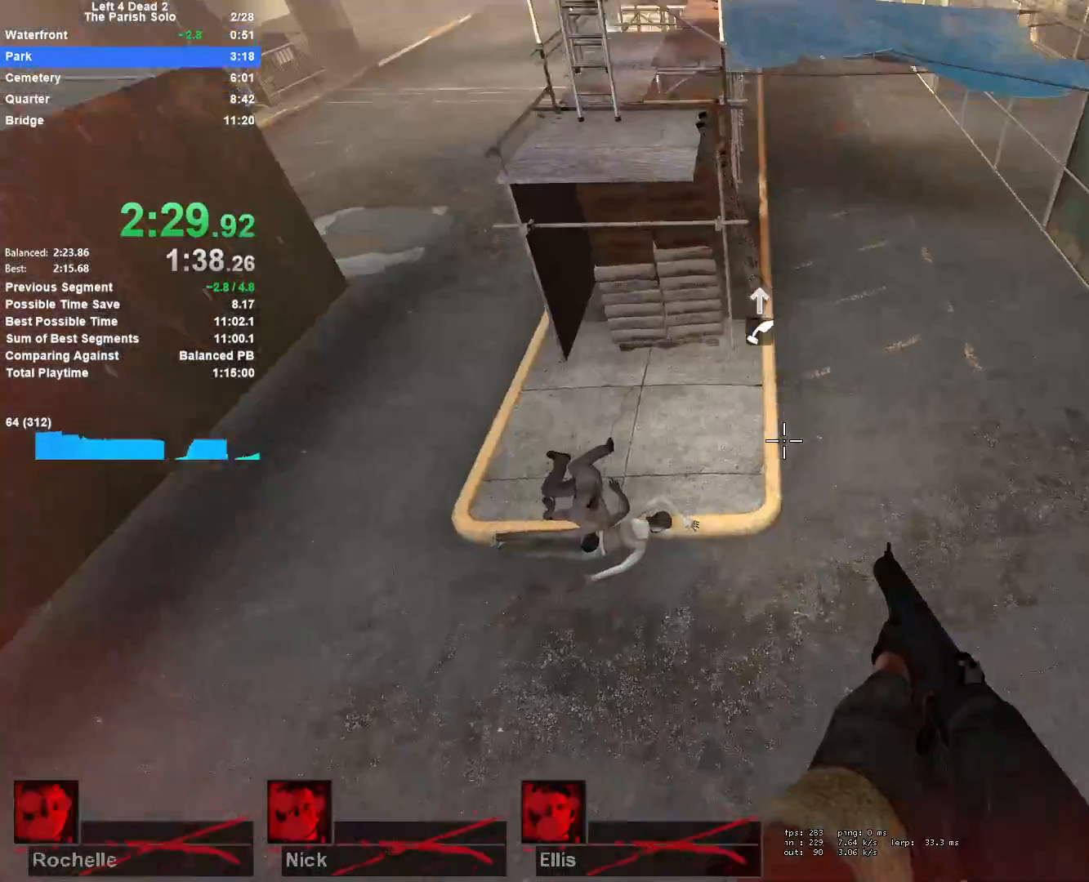
{"keys": ["w"], "mouse": [], "events": [[200, "w", "up"], [300, "w", "down"], [433, "a", "up"]]}
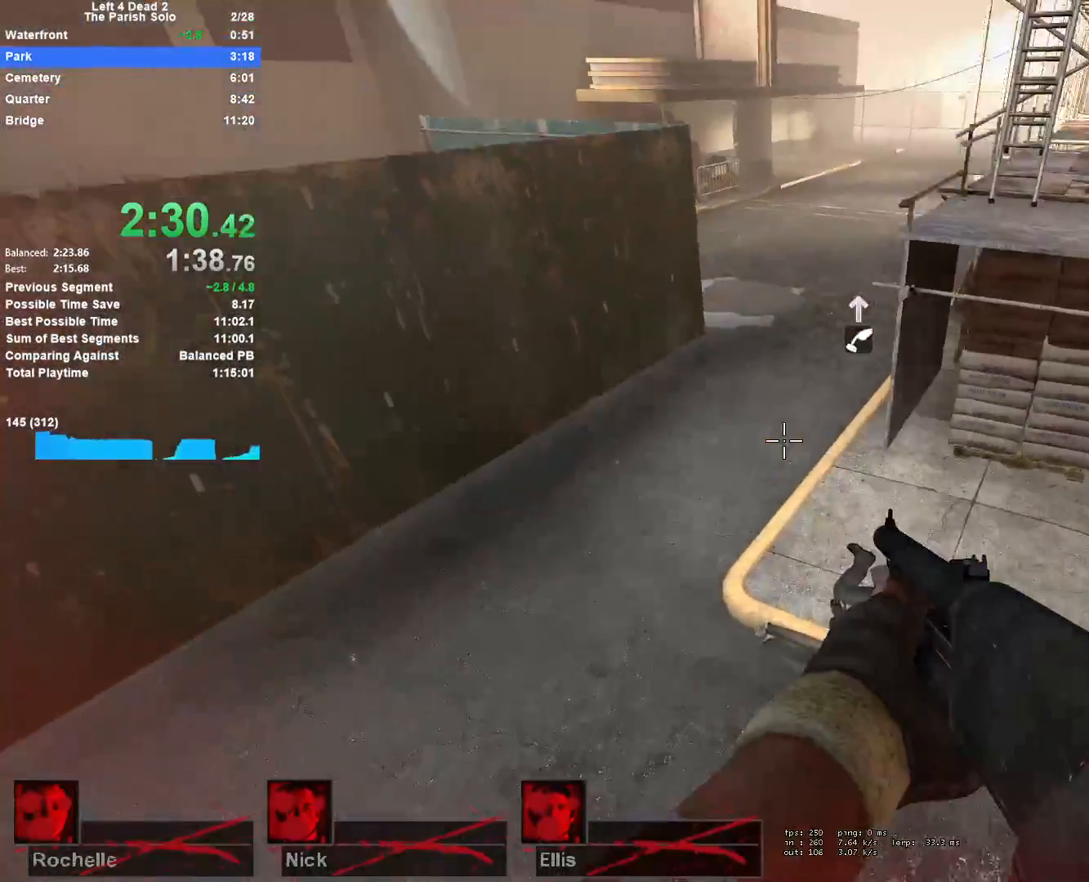
{"keys": ["w"], "mouse": [], "events": [[133, "3", "down"], [267, "3", "up"]]}
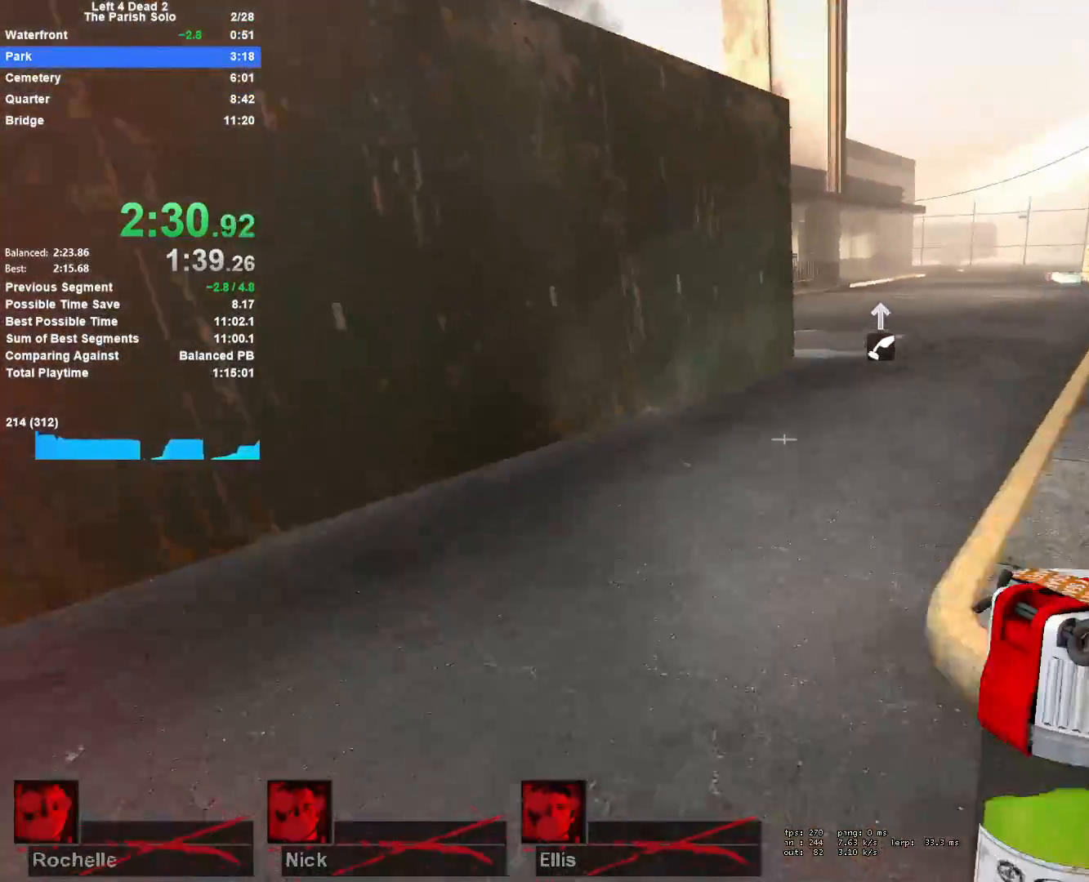
{"keys": ["d"], "mouse": [], "events": [[283, "space", "down"], [367, "d", "down"], [417, "w", "up"], [467, "space", "up"]]}
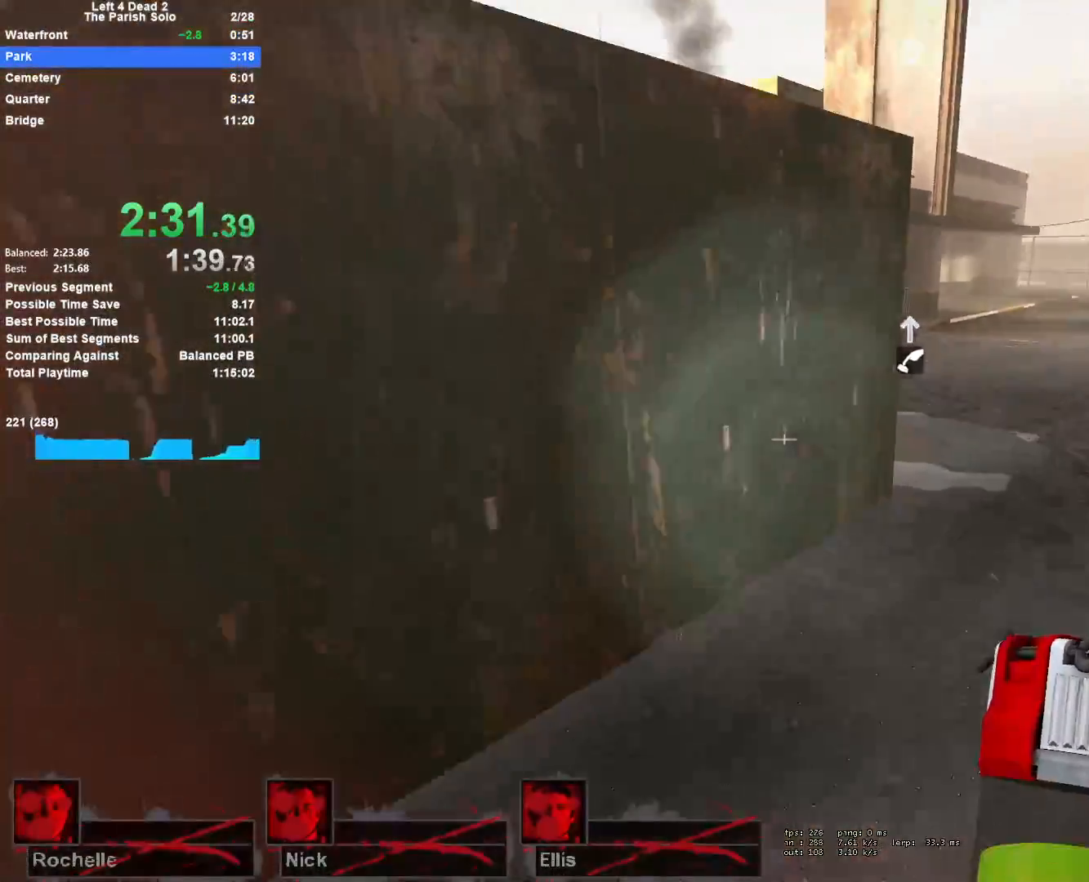
{"keys": ["d", "space"], "mouse": [], "events": [[433, "space", "down"]]}
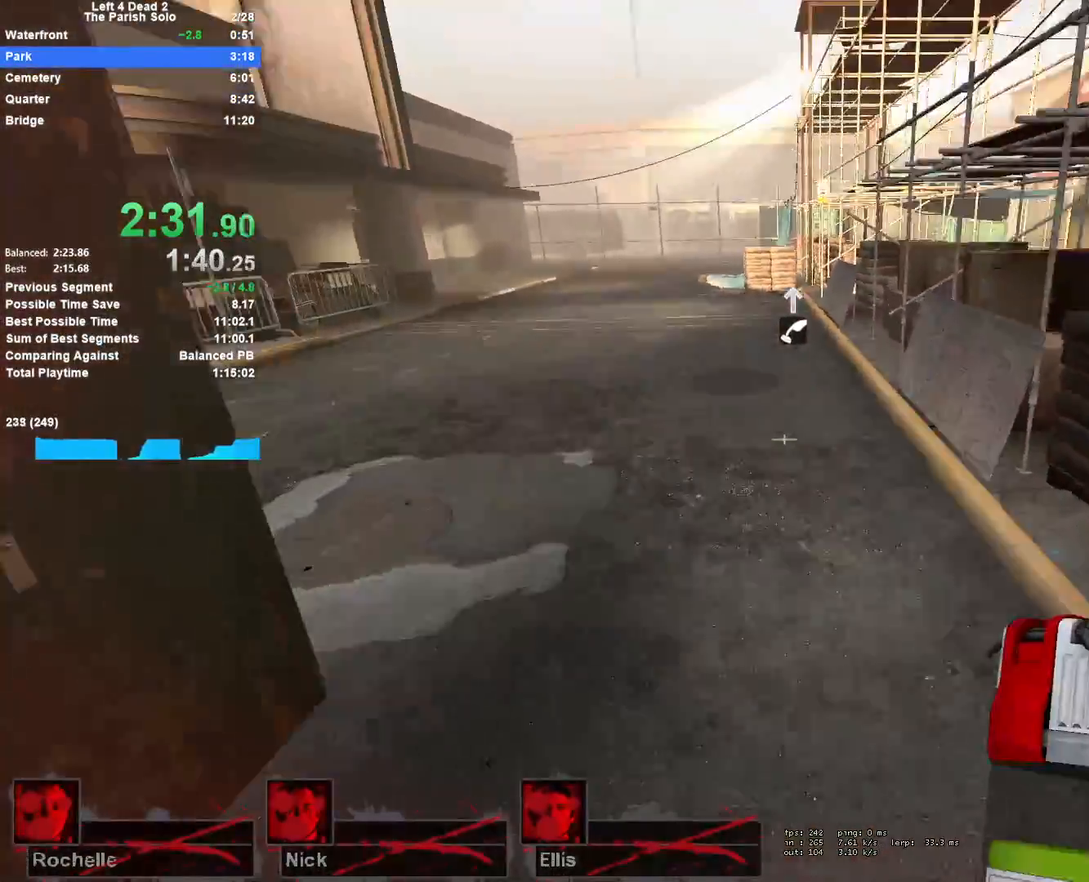
{"keys": ["a"], "mouse": [], "events": [[33, "a", "down"], [33, "d", "up"], [133, "space", "up"]]}
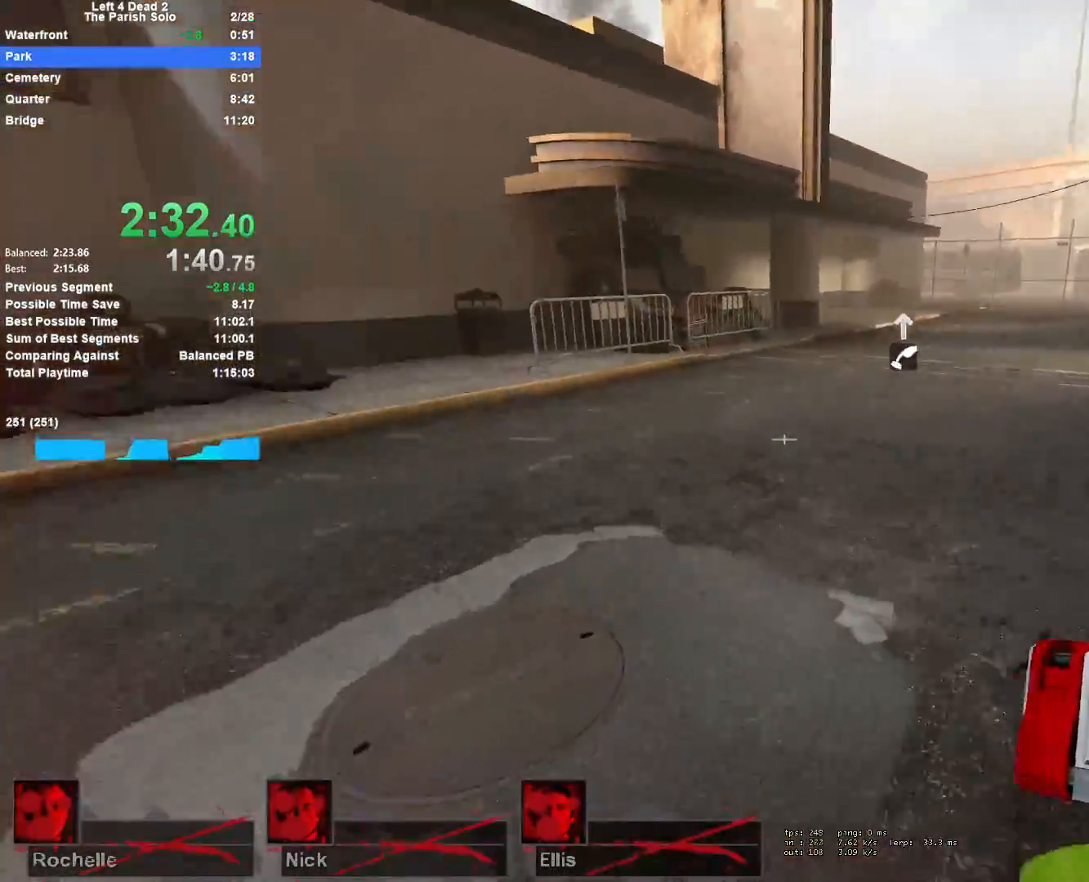
{"keys": ["a"], "mouse": [], "events": [[50, "space", "down"], [283, "space", "up"]]}
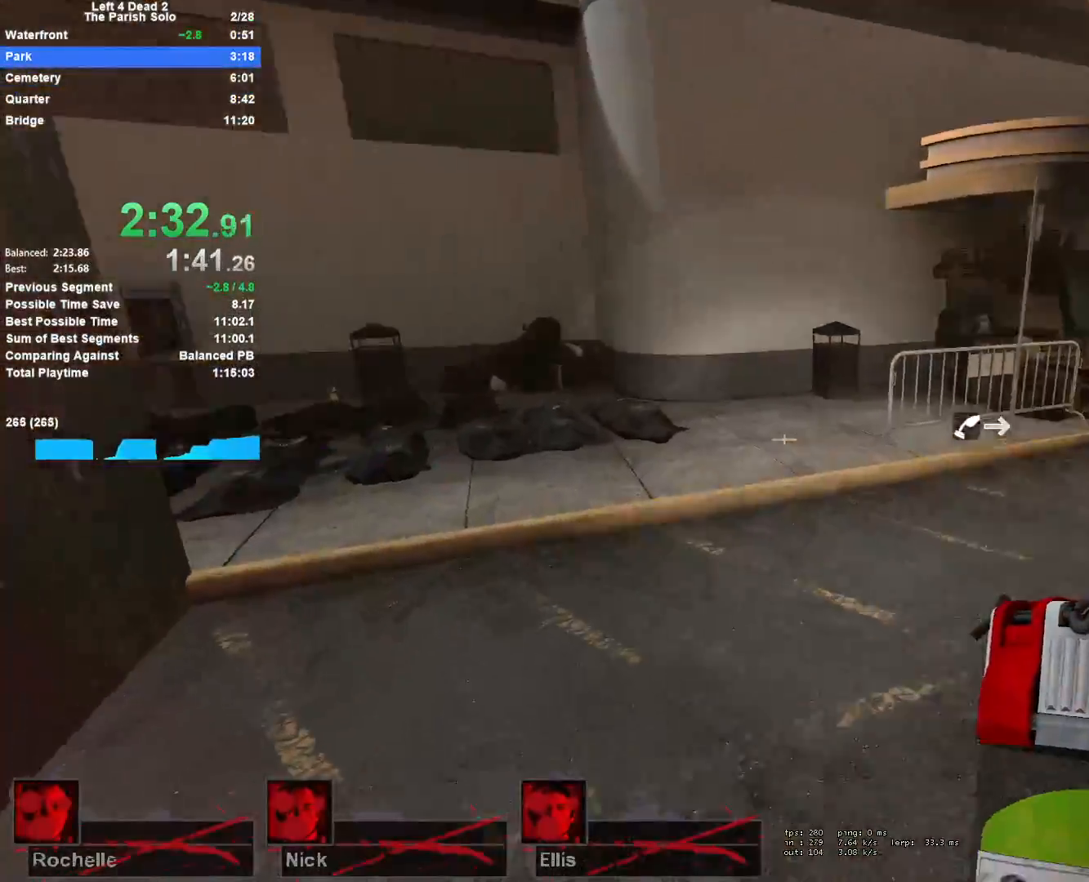
{"keys": ["a", "w"], "mouse": [], "events": [[150, "space", "down"], [433, "space", "up"], [483, "w", "down"]]}
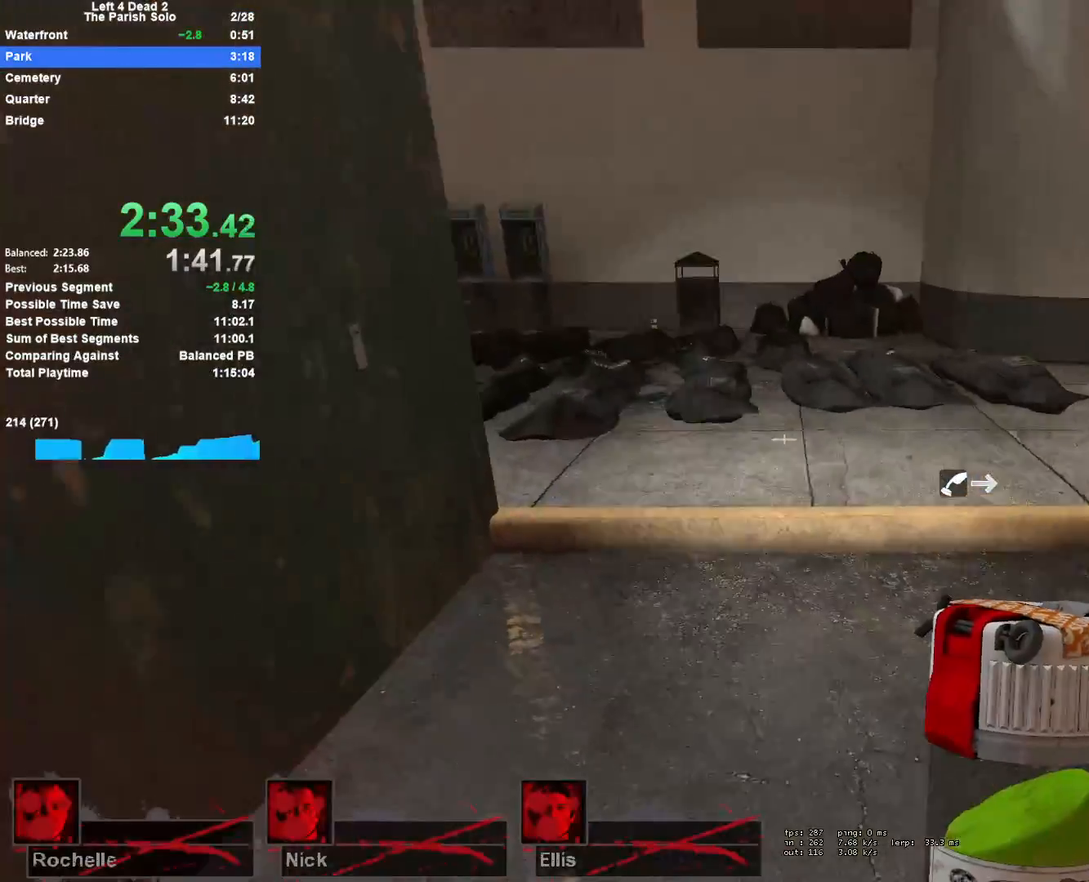
{"keys": ["d", "w"], "mouse": ["left"], "events": [[33, "a", "up"], [167, "d", "down"], [317, "d", "up"], [450, "d", "down"], [500, "mouse_left", "down"]]}
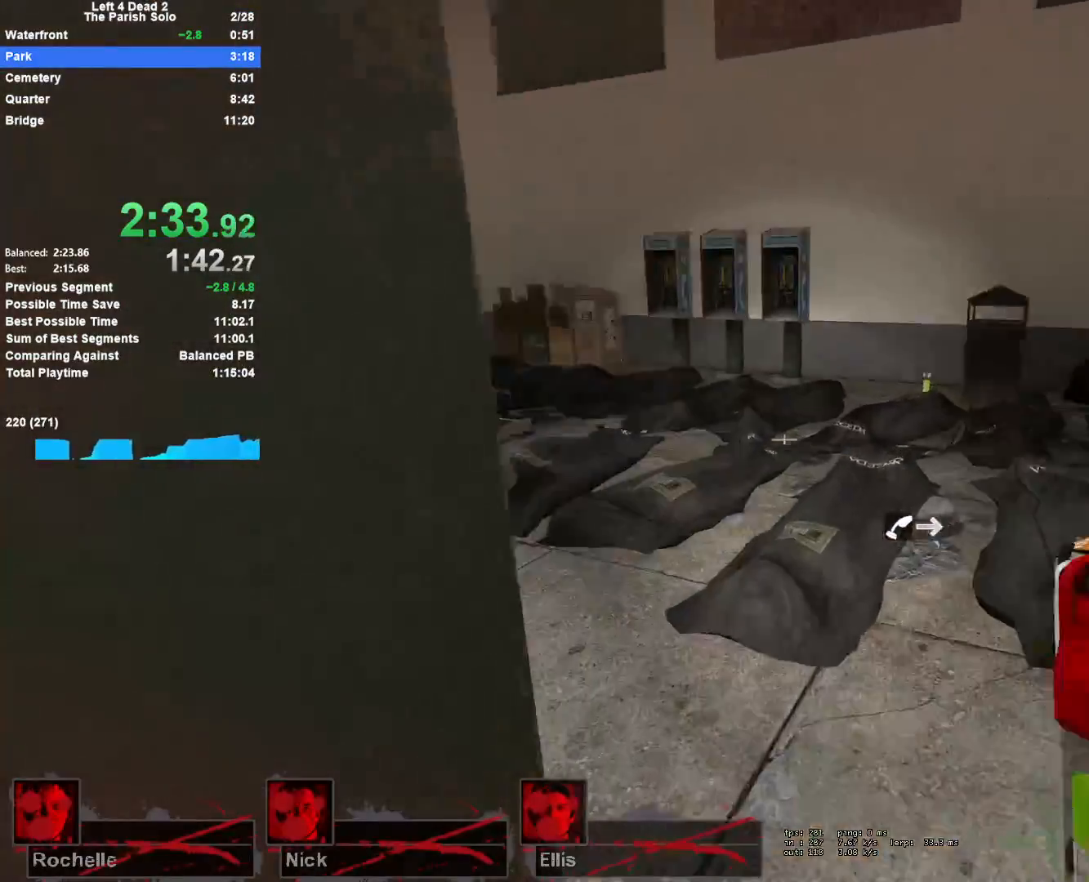
{"keys": ["w"], "mouse": ["left"], "events": [[100, "d", "up"], [233, "a", "down"], [467, "a", "up"]]}
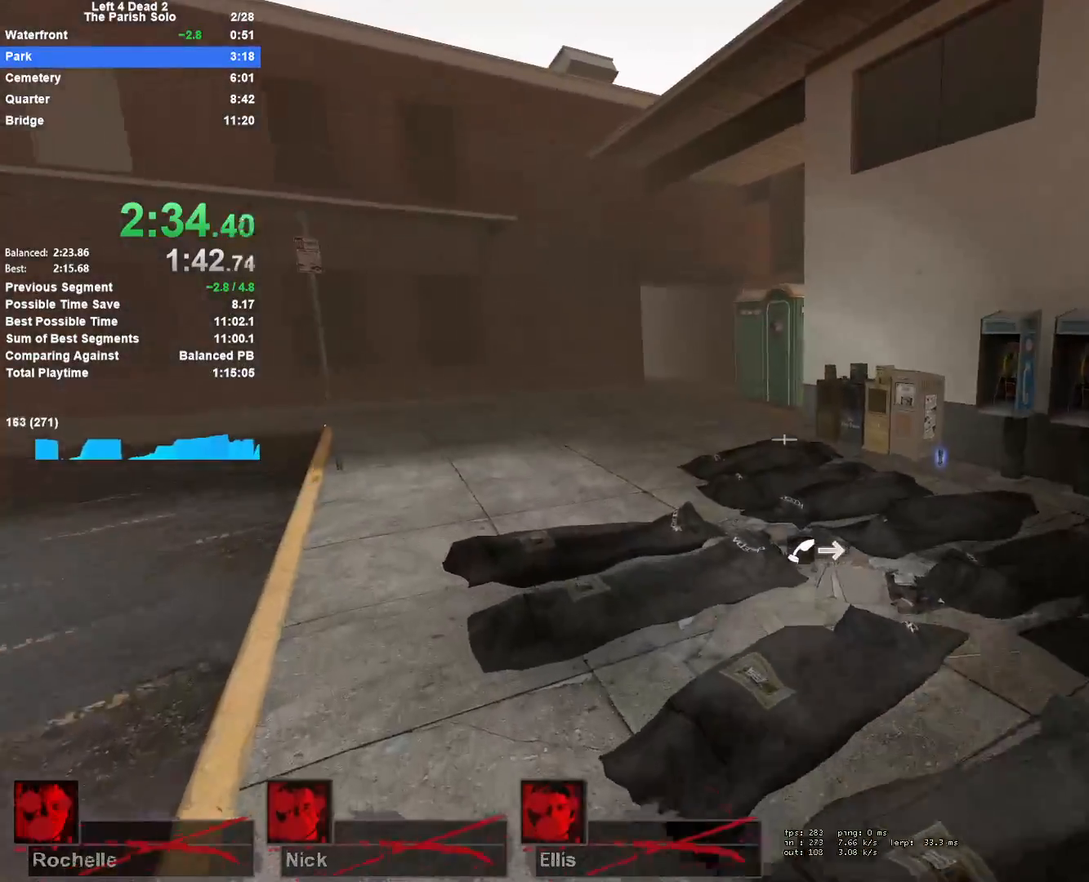
{"keys": ["a", "w"], "mouse": ["left"], "events": [[117, "a", "down"], [250, "a", "up"], [383, "a", "down"]]}